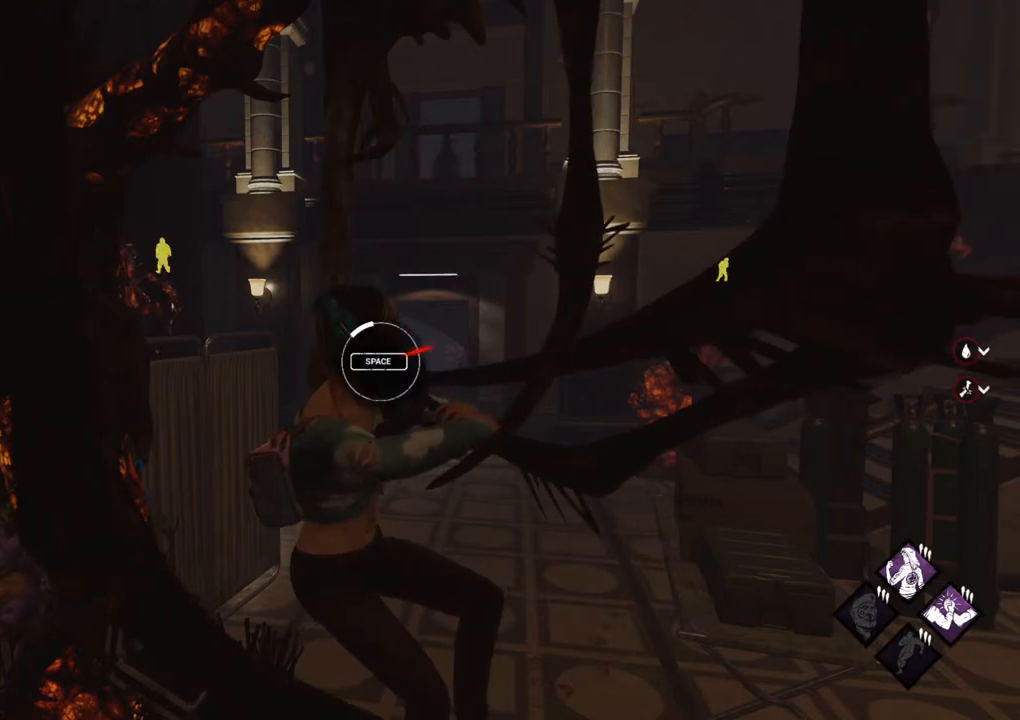
Gameplay with keyboard and mouse; each line is a JSON object with the keys and mouse buttons held at the frame after it. "events" lists presses ("down") and releases ("up") of "1", "2", "3", "4", "5", "a", "alt", "c", "caps_lock", "ctrl", "d", "e", "f", "g", "q", "r", "s", "shift", "space", "t", "tab", "v", "w", "x", "z" and "mouse_wheel" between this image and that frame as [ms after this image, input, new state], when the widget could be followed in between. "mouse_wheel" = the "wheel" button of the "mouse" list. No other keys are recorded. "wheel" means that the mouse wheel is clicked or scrolled. "mouse_move" is the direction in which the mouse moves at that frame (one of eight, or "still"), when it could be read.
{"keys": [], "mouse": [], "mouse_move": "still", "events": []}
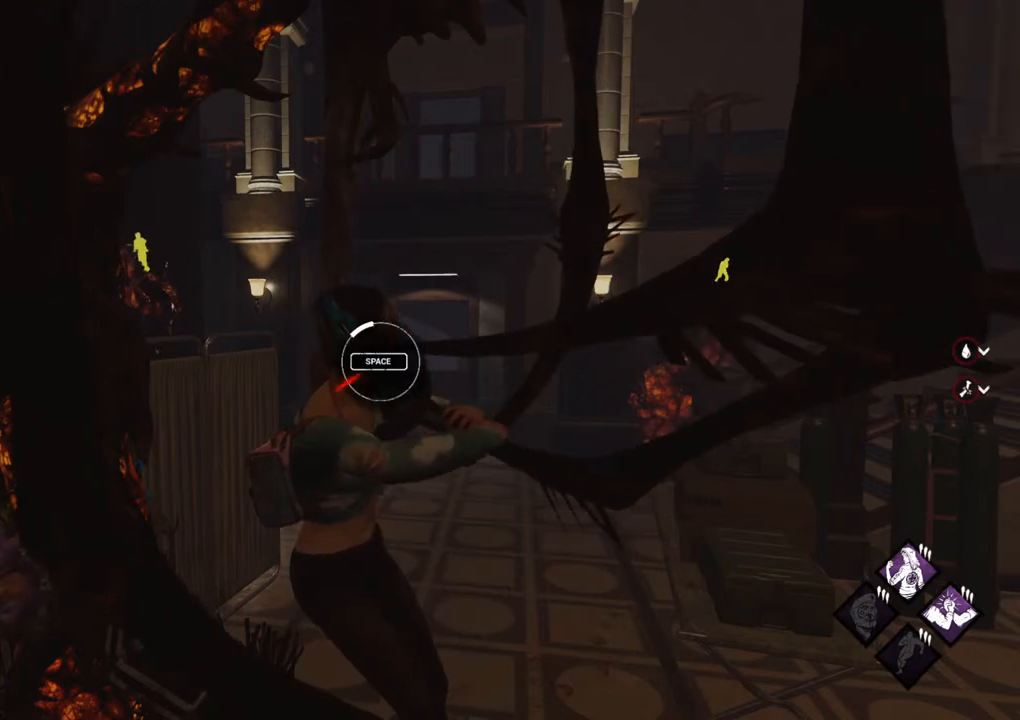
{"keys": [], "mouse": [], "mouse_move": "still", "events": [[267, "space", "down"], [417, "space", "up"]]}
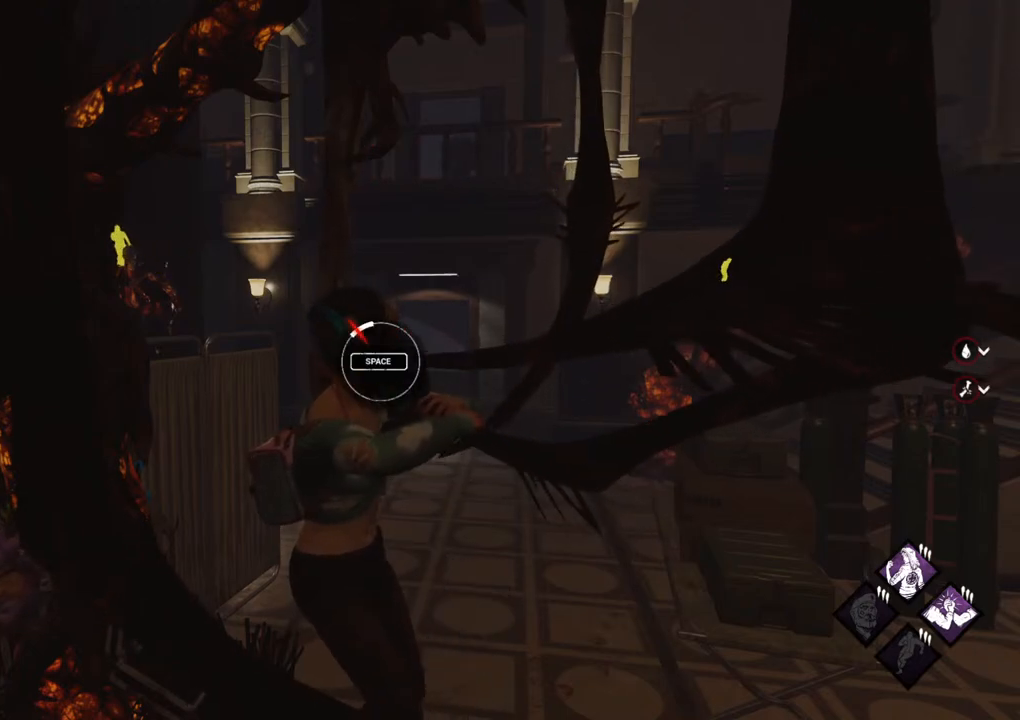
{"keys": [], "mouse": [], "mouse_move": "left", "events": []}
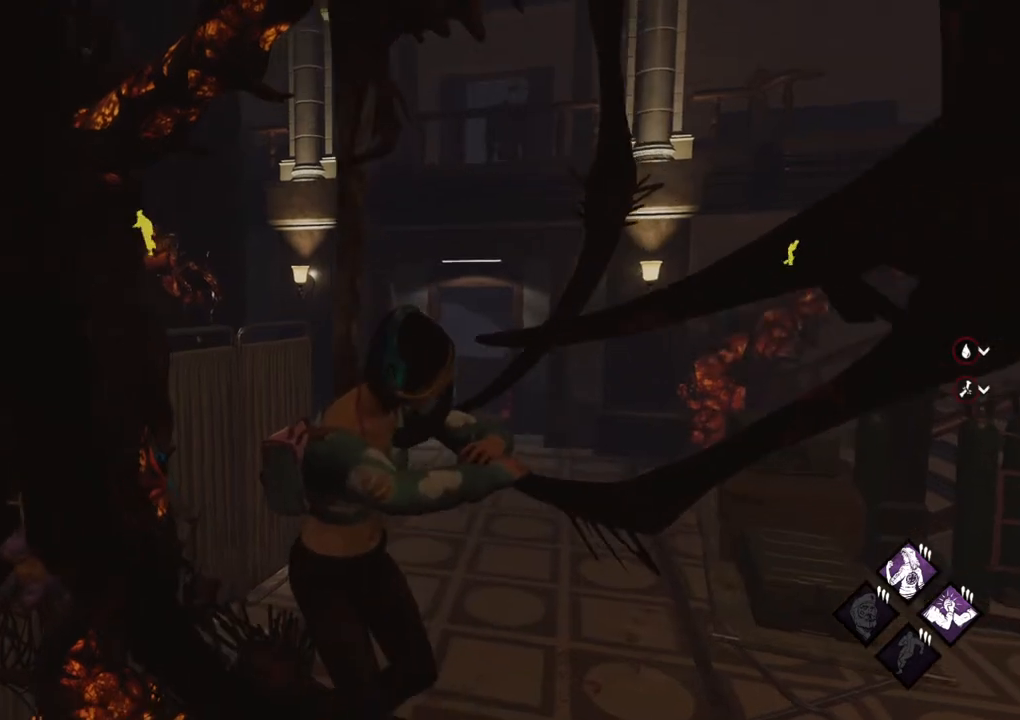
{"keys": [], "mouse": [], "mouse_move": "still", "events": []}
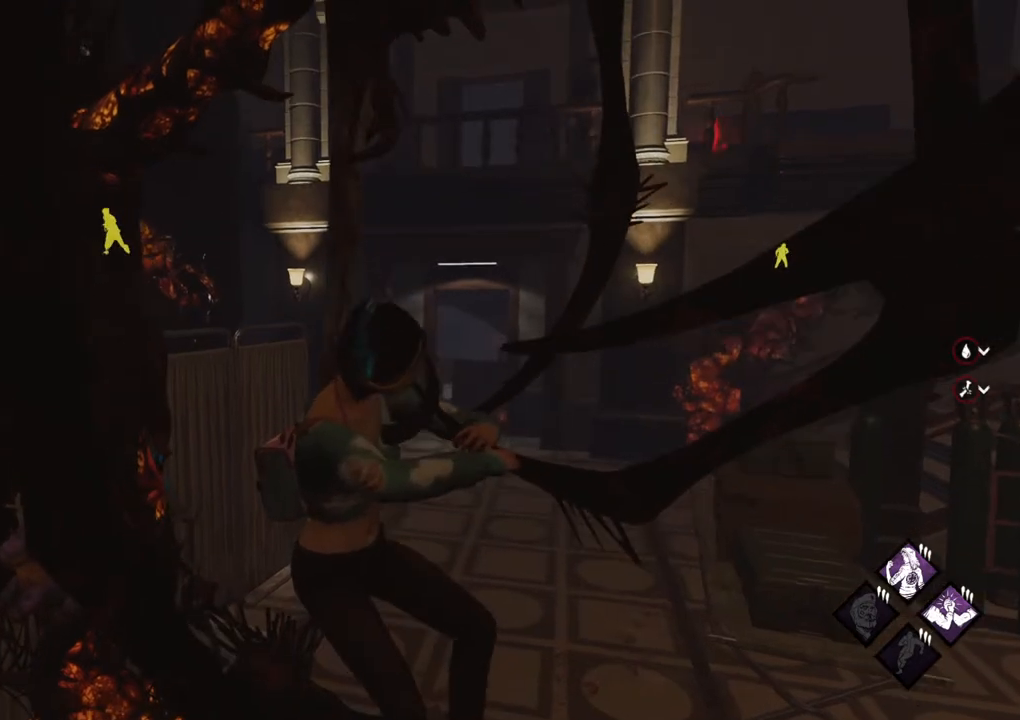
{"keys": [], "mouse": [], "mouse_move": "right", "events": []}
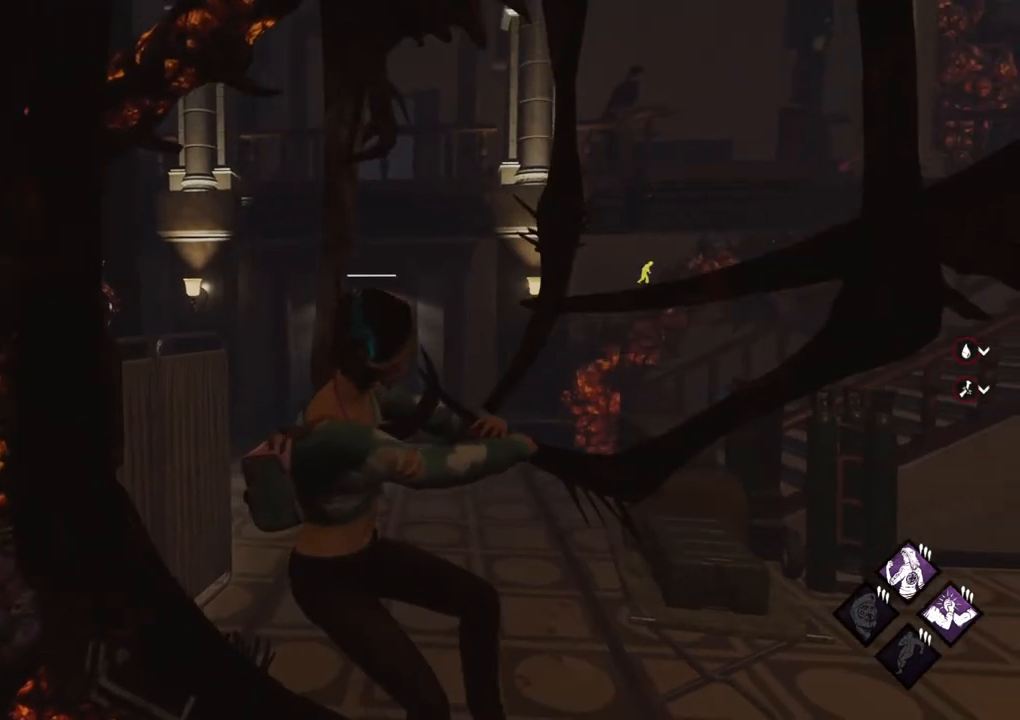
{"keys": [], "mouse": [], "mouse_move": "still", "events": []}
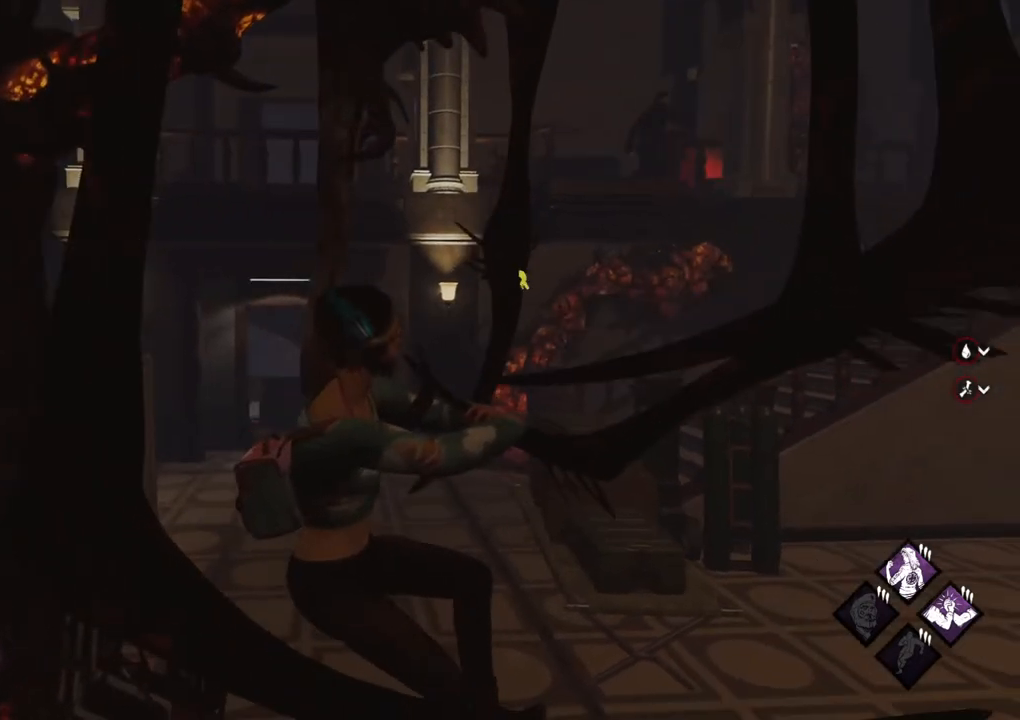
{"keys": [], "mouse": [], "mouse_move": "up-right", "events": []}
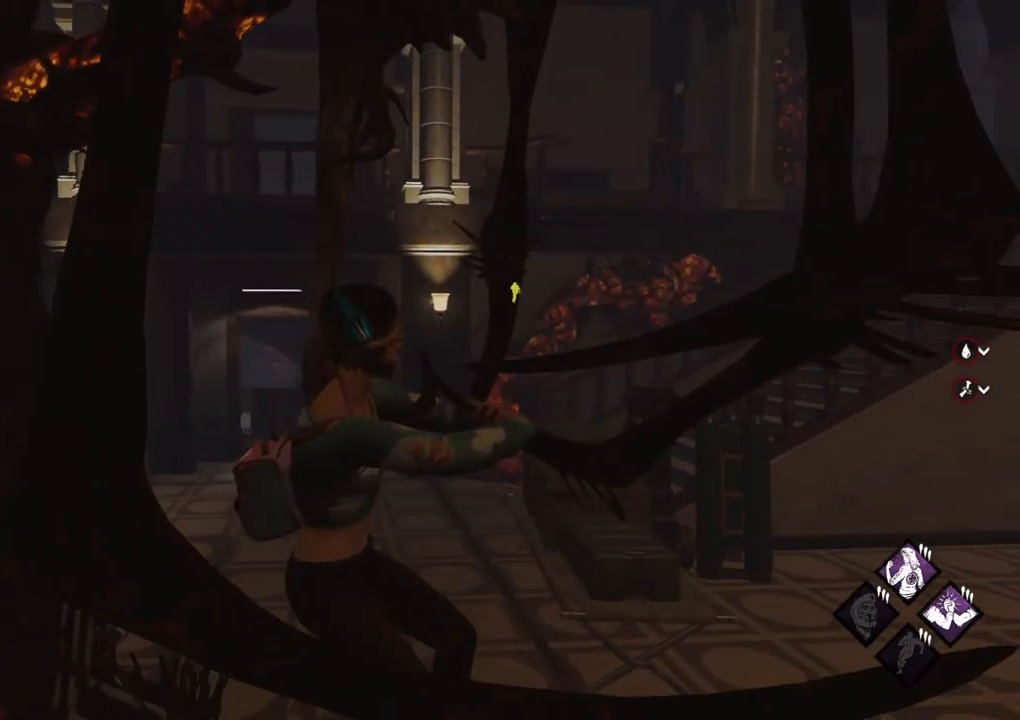
{"keys": [], "mouse": [], "mouse_move": "right", "events": []}
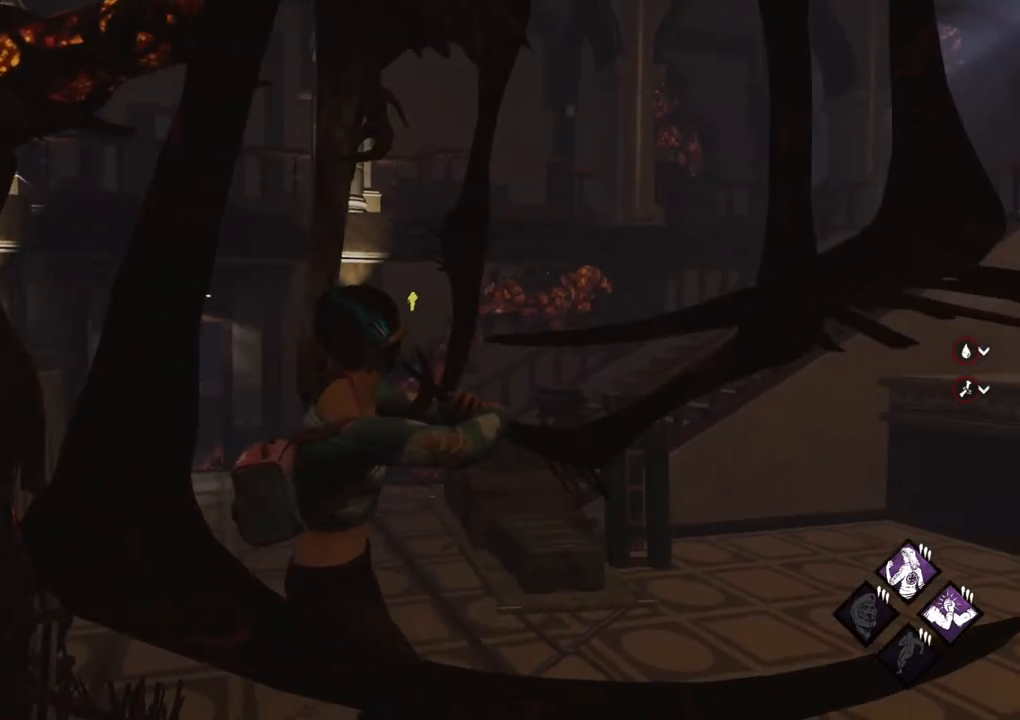
{"keys": [], "mouse": [], "mouse_move": "still", "events": []}
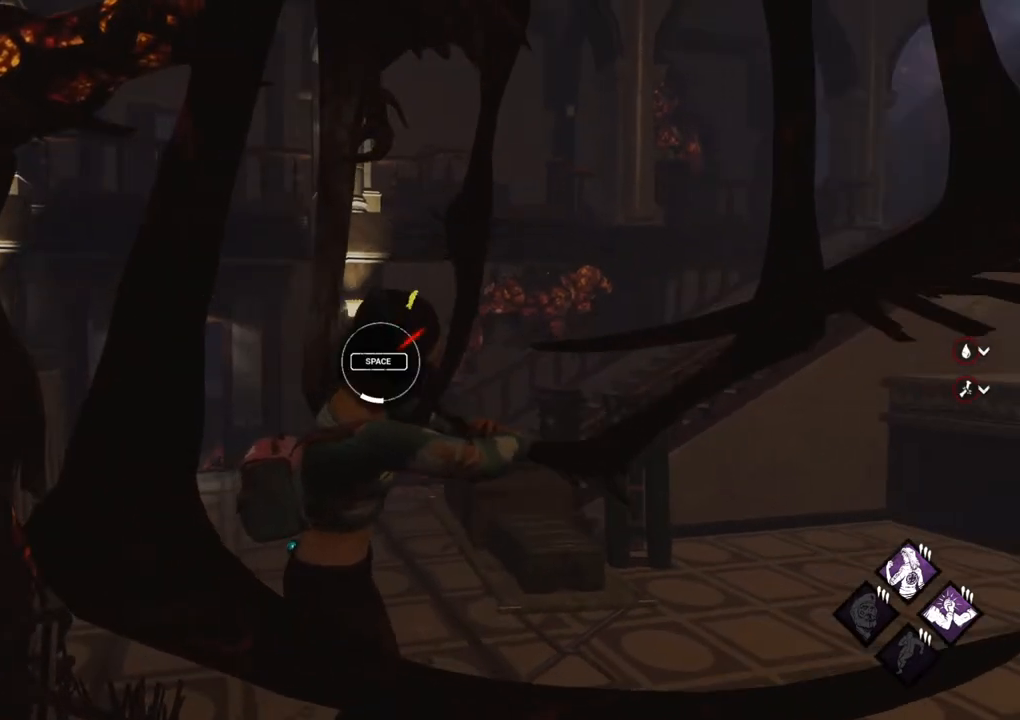
{"keys": ["space"], "mouse": [], "mouse_move": "still", "events": [[450, "space", "down"]]}
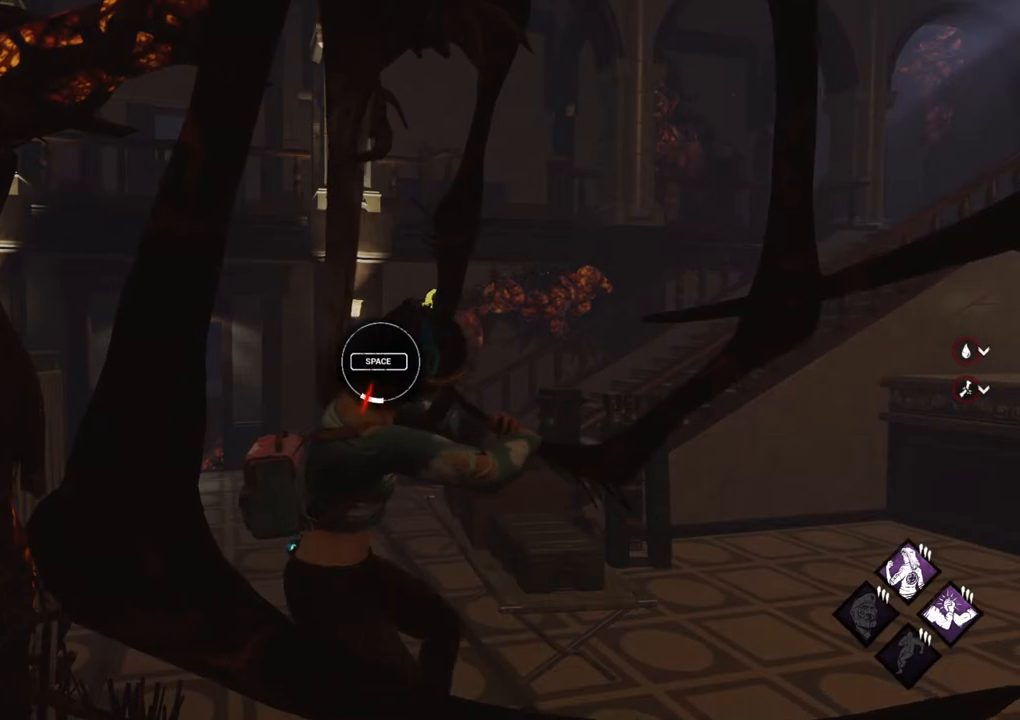
{"keys": [], "mouse": [], "mouse_move": "right", "events": [[83, "space", "up"]]}
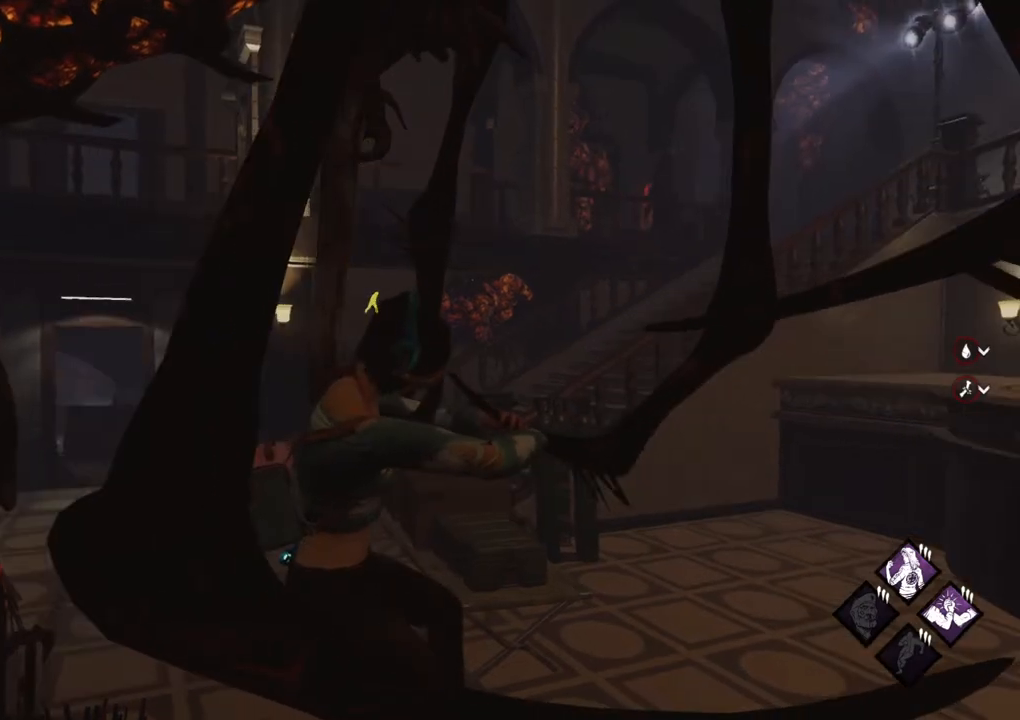
{"keys": [], "mouse": [], "mouse_move": "still", "events": []}
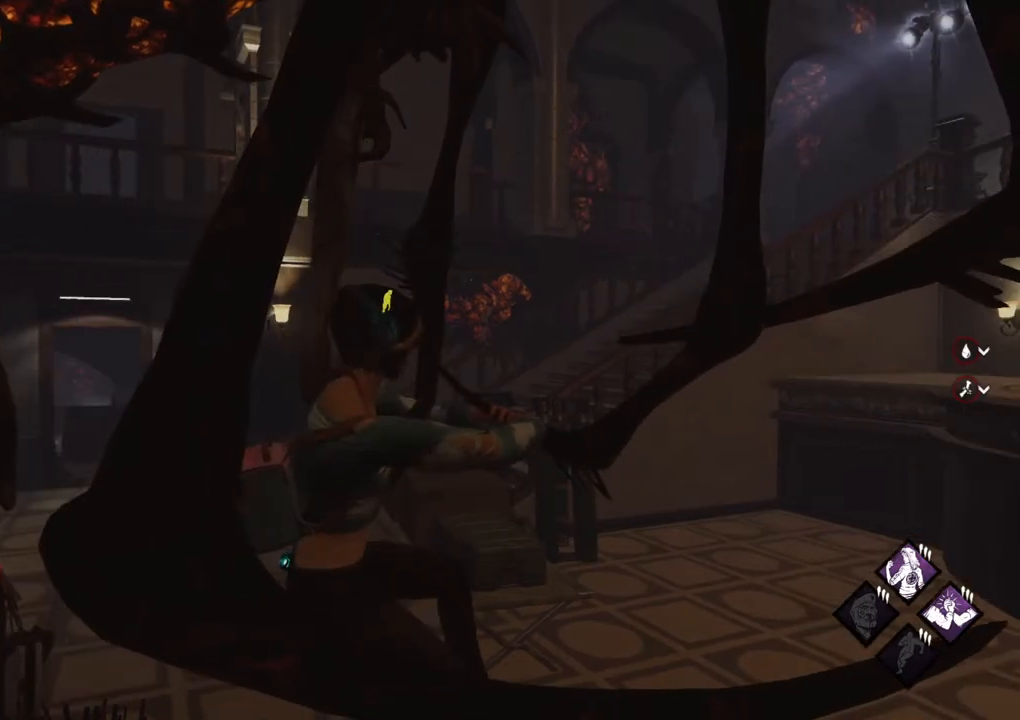
{"keys": [], "mouse": [], "mouse_move": "still", "events": []}
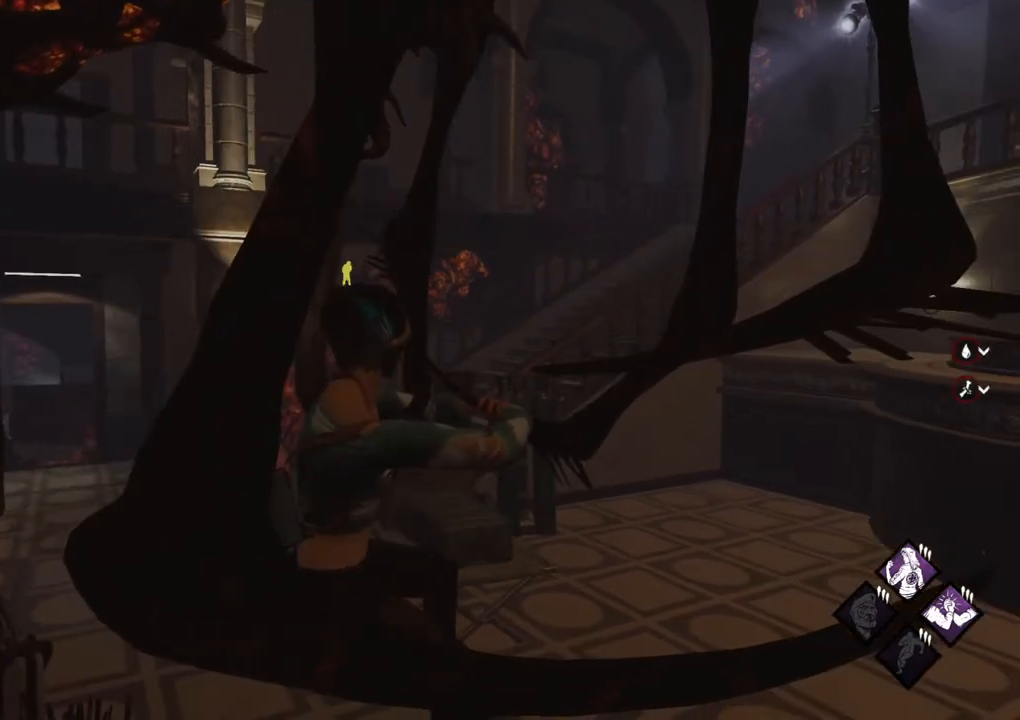
{"keys": [], "mouse": [], "mouse_move": "still", "events": []}
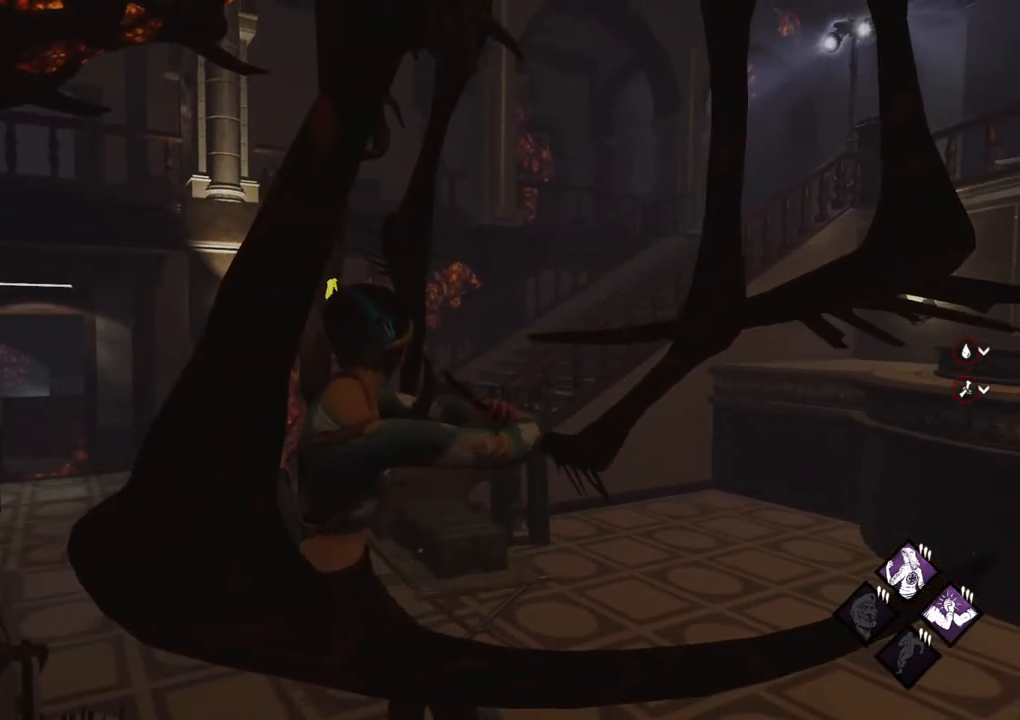
{"keys": [], "mouse": [], "mouse_move": "still", "events": []}
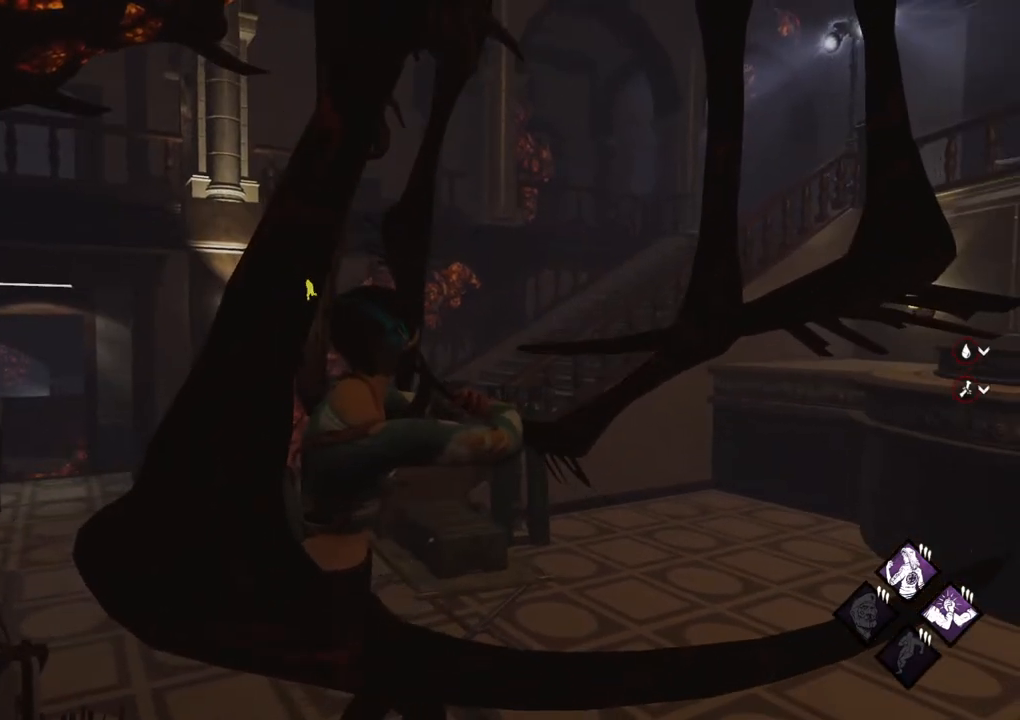
{"keys": [], "mouse": [], "mouse_move": "left", "events": []}
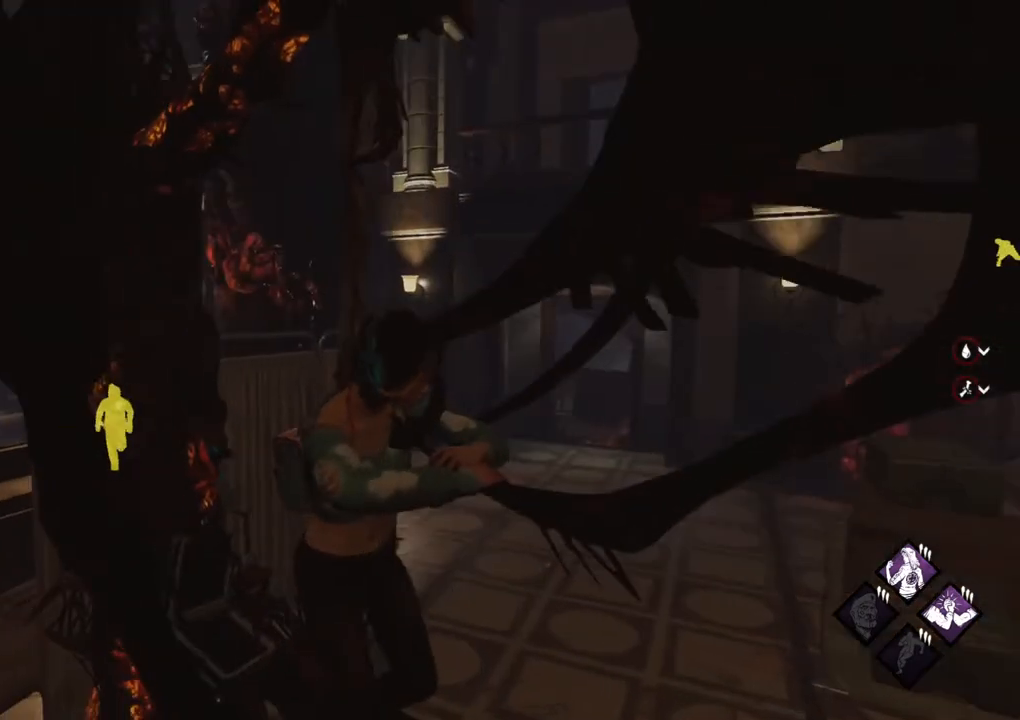
{"keys": [], "mouse": [], "mouse_move": "right", "events": []}
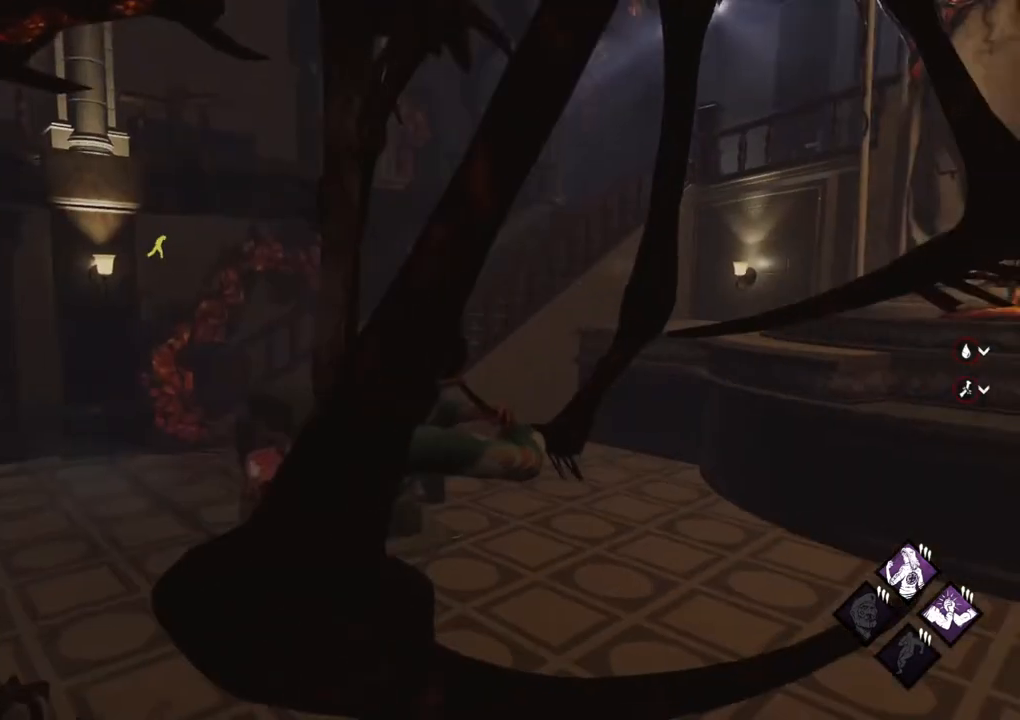
{"keys": [], "mouse": [], "mouse_move": "still", "events": []}
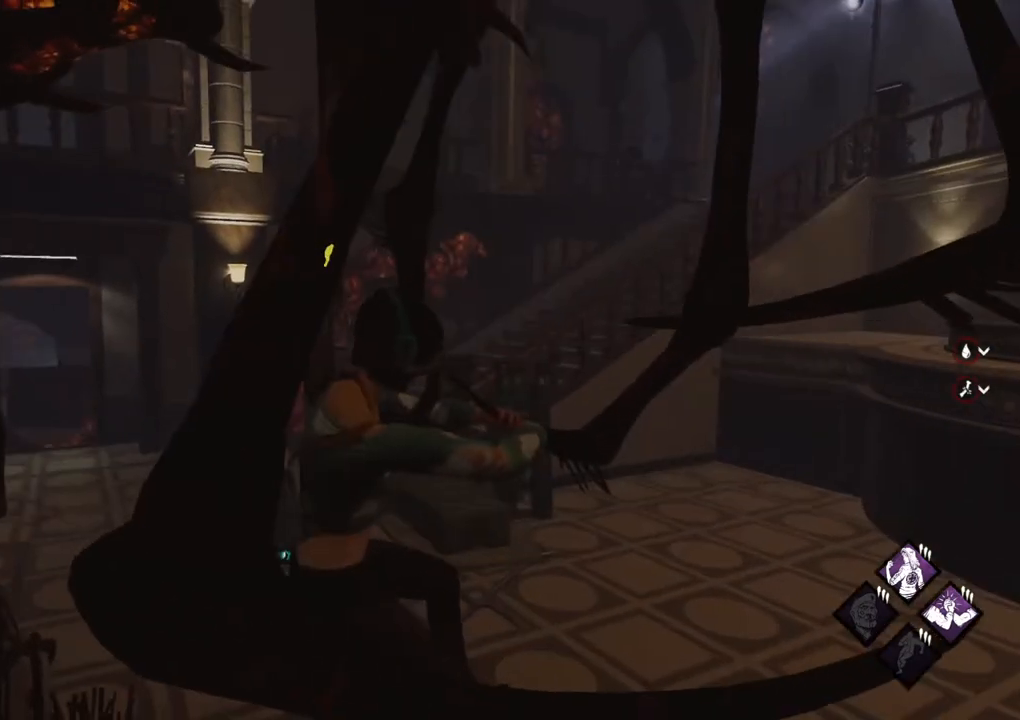
{"keys": [], "mouse": [], "mouse_move": "left", "events": []}
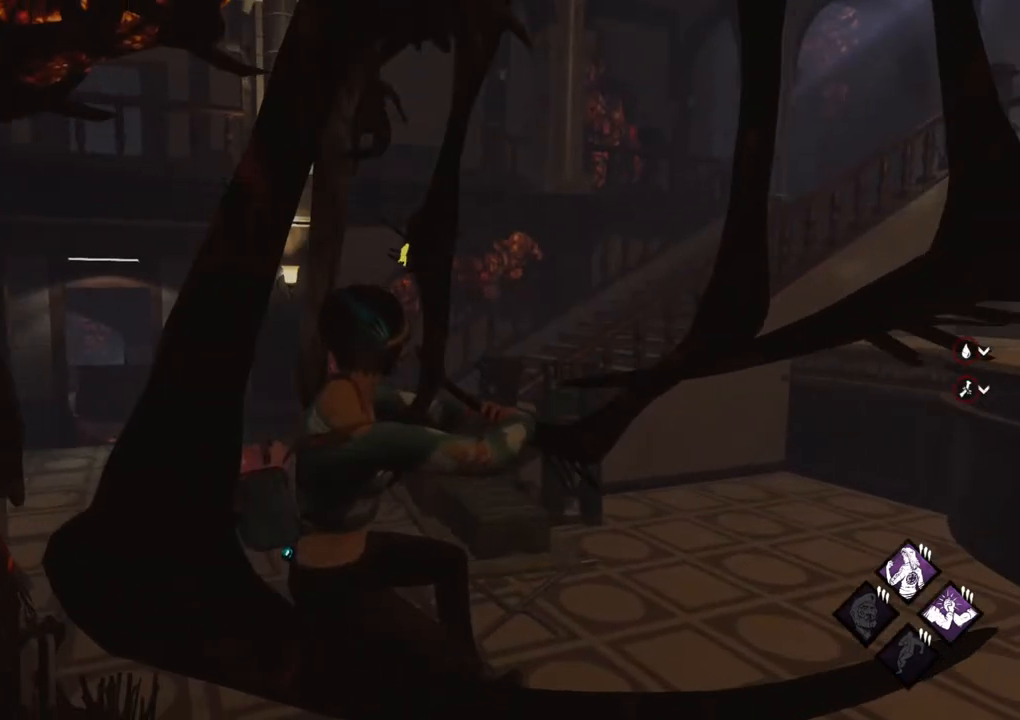
{"keys": [], "mouse": [], "mouse_move": "still", "events": []}
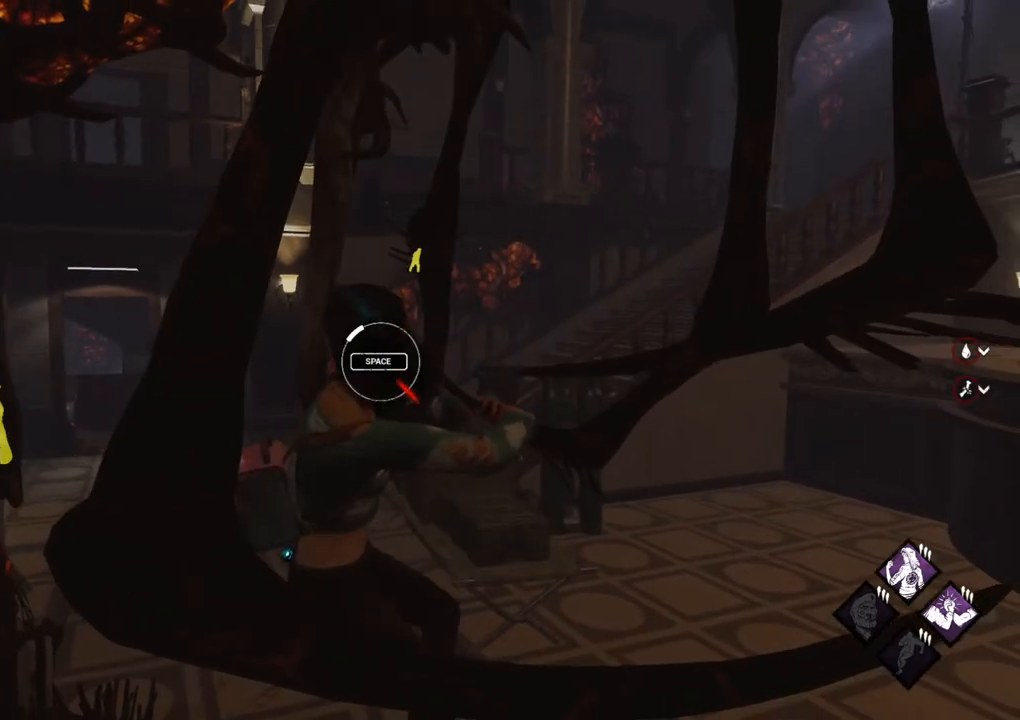
{"keys": [], "mouse": [], "mouse_move": "still", "events": []}
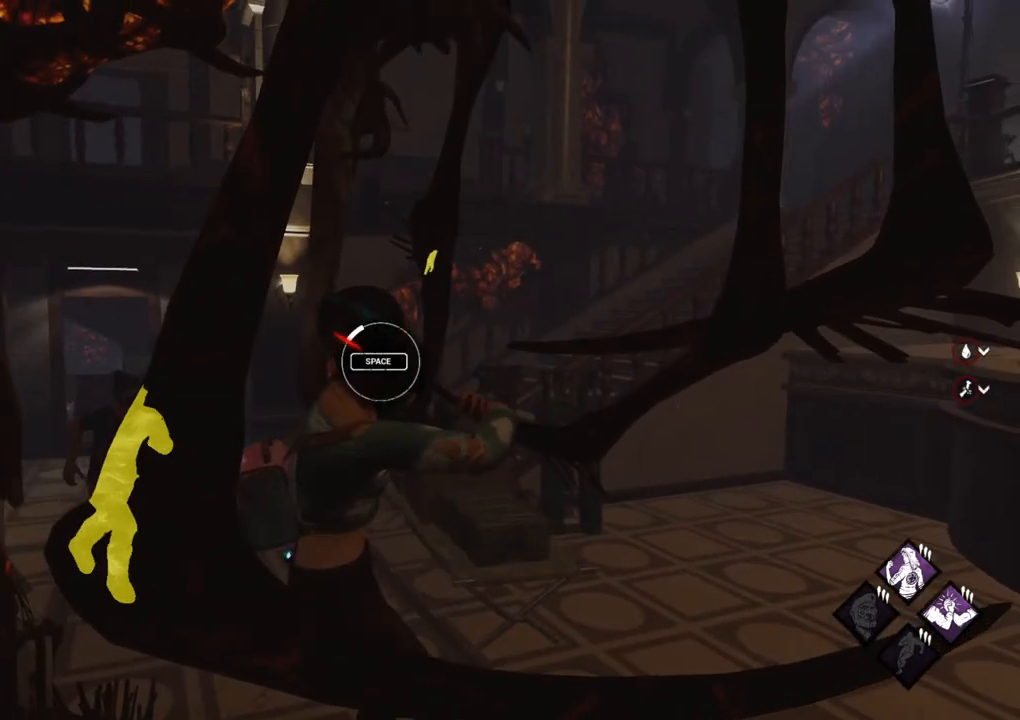
{"keys": [], "mouse": [], "mouse_move": "still", "events": [[117, "space", "down"], [217, "space", "up"]]}
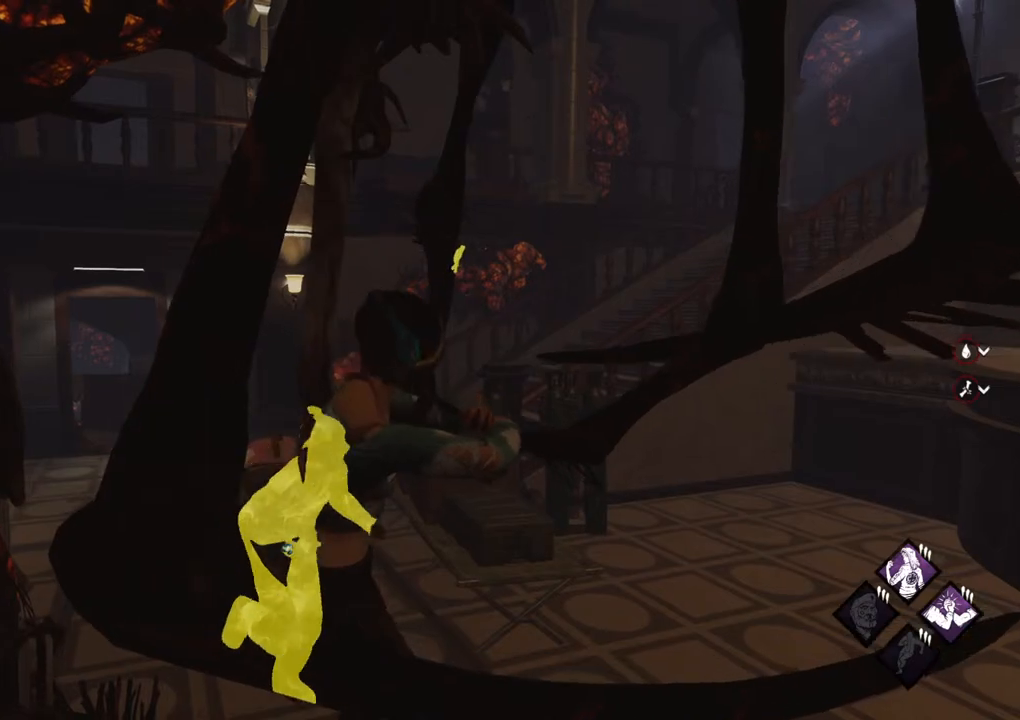
{"keys": [], "mouse": [], "mouse_move": "up-left", "events": []}
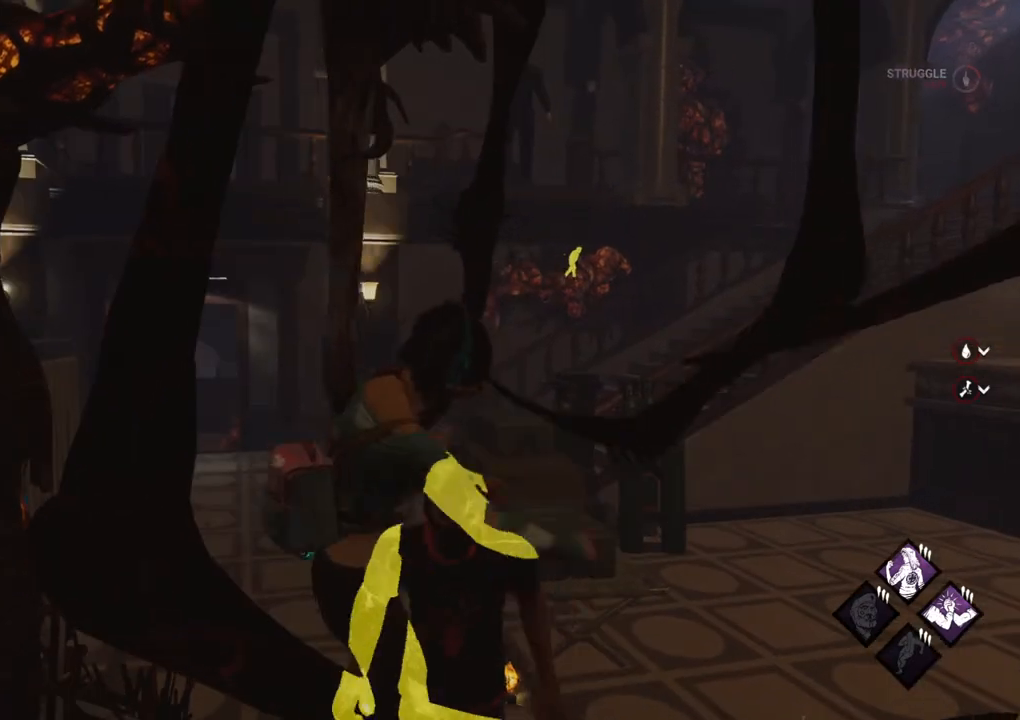
{"keys": [], "mouse": [], "mouse_move": "right", "events": []}
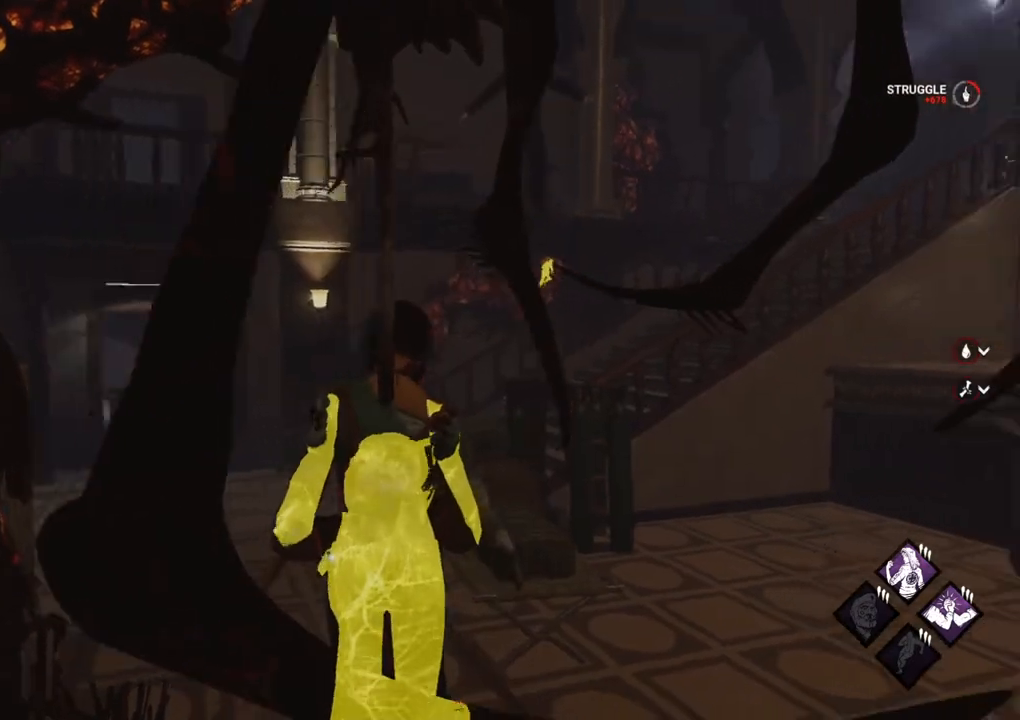
{"keys": [], "mouse": [], "mouse_move": "still", "events": []}
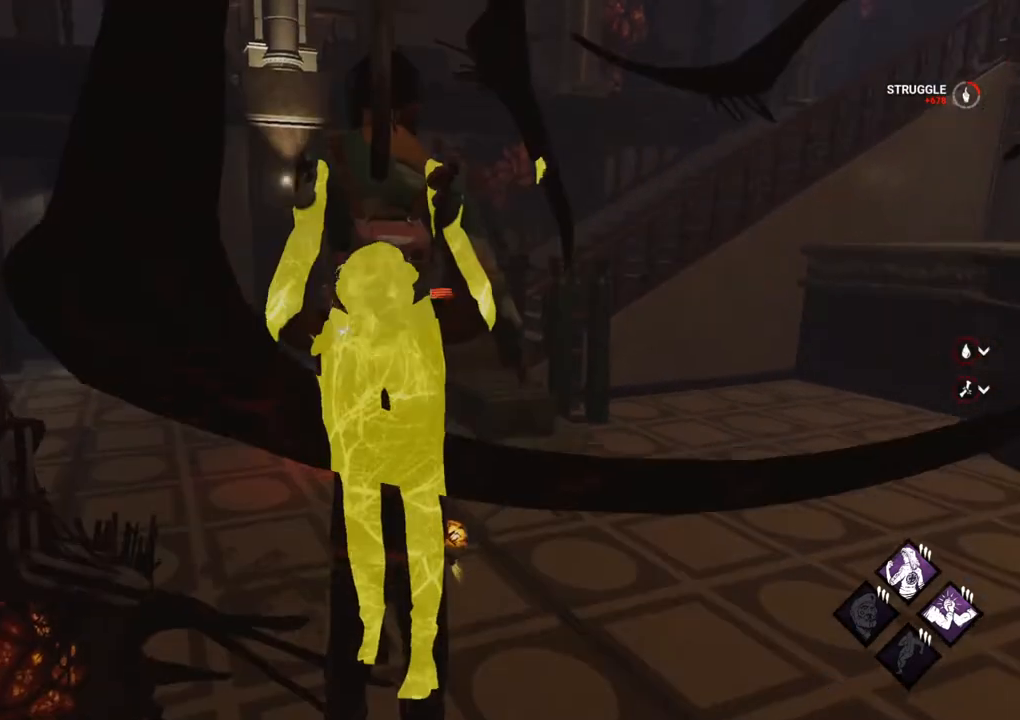
{"keys": [], "mouse": [], "mouse_move": "left", "events": []}
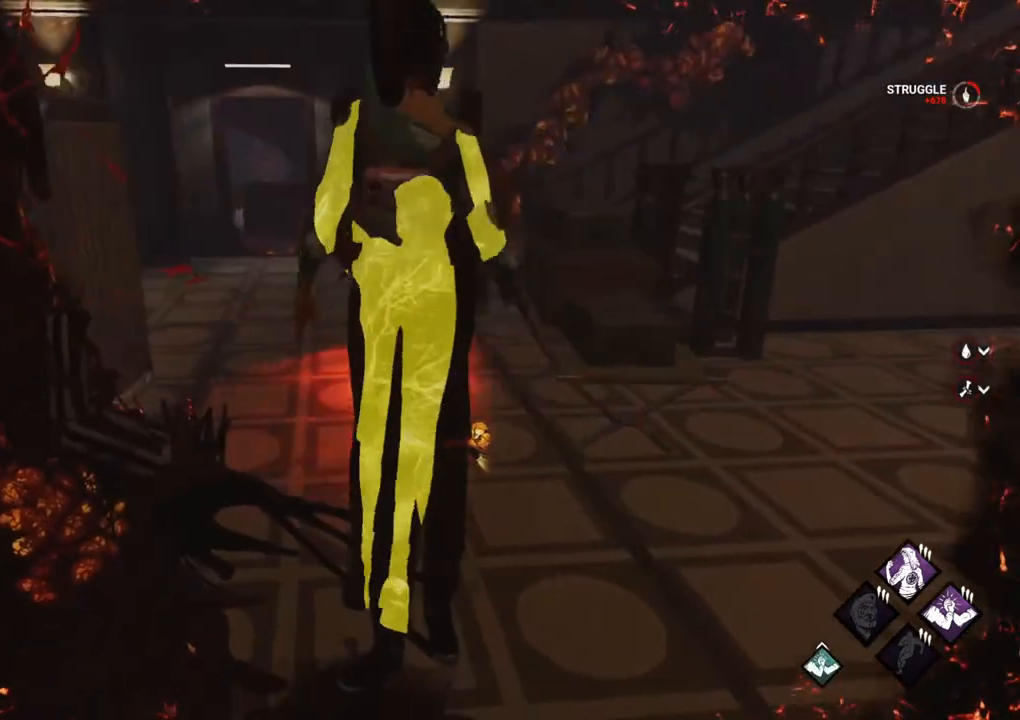
{"keys": [], "mouse": [], "mouse_move": "still", "events": []}
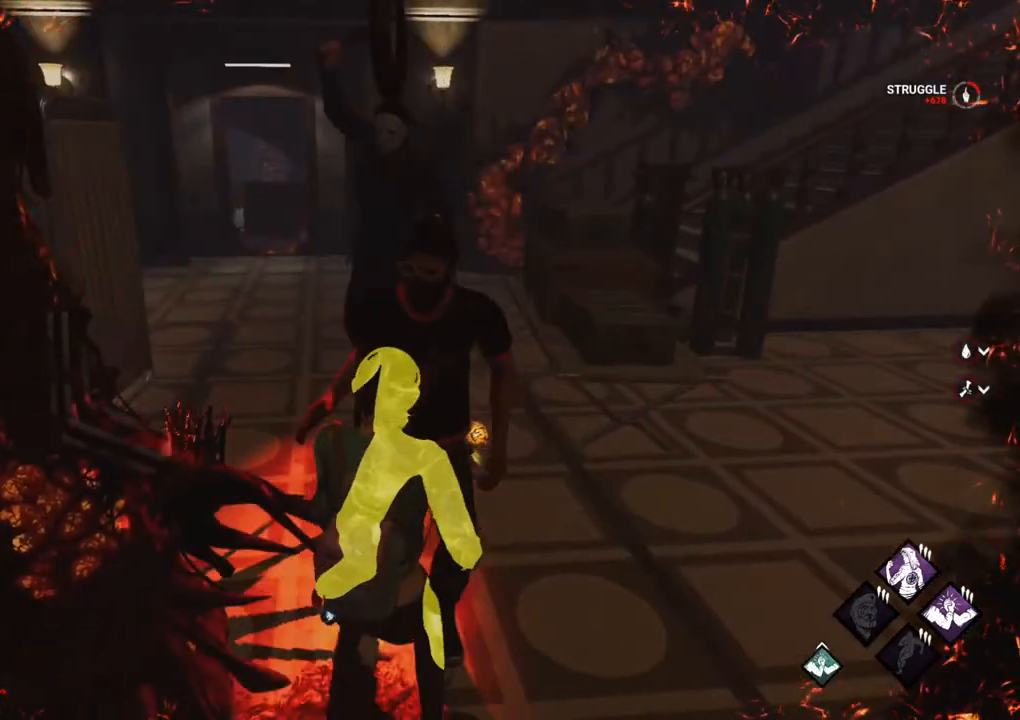
{"keys": ["d", "shift"], "mouse": [], "mouse_move": "up", "events": [[250, "s", "down"], [300, "d", "down"], [400, "s", "up"], [400, "shift", "down"]]}
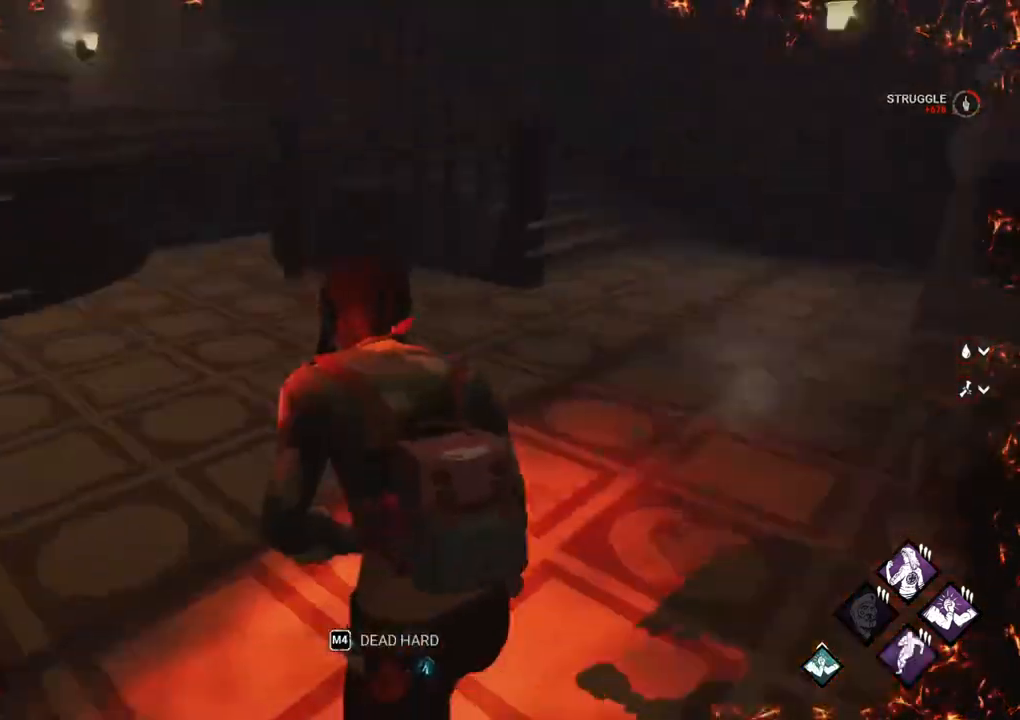
{"keys": ["shift", "w"], "mouse": [], "mouse_move": "up", "events": [[33, "w", "down"], [267, "d", "up"]]}
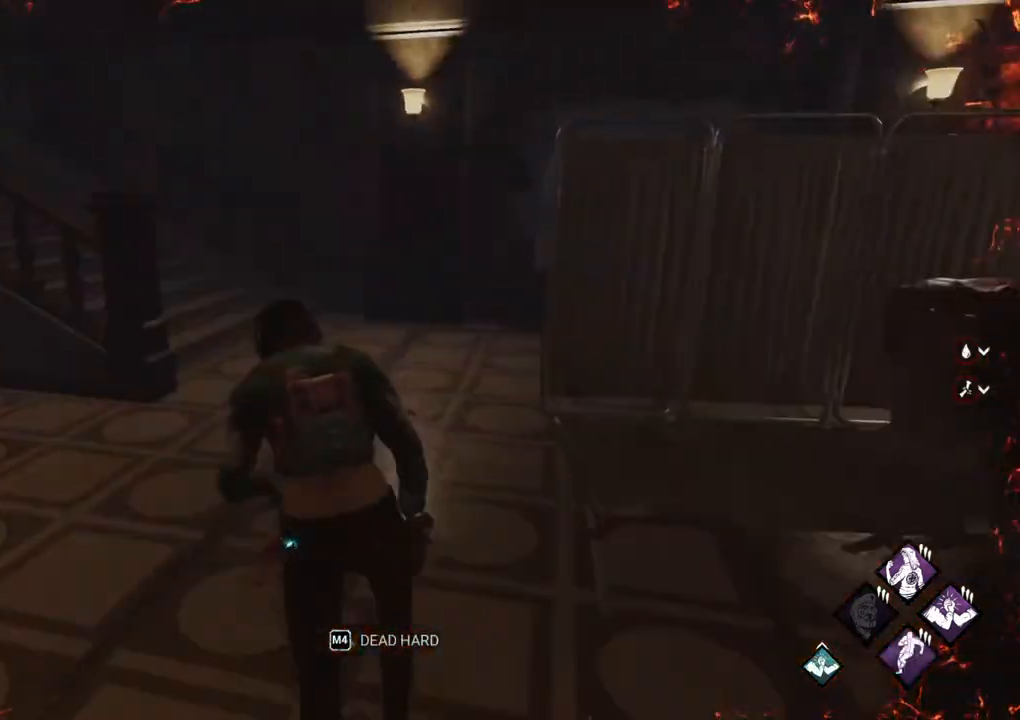
{"keys": ["shift", "w"], "mouse": [], "mouse_move": "left", "events": []}